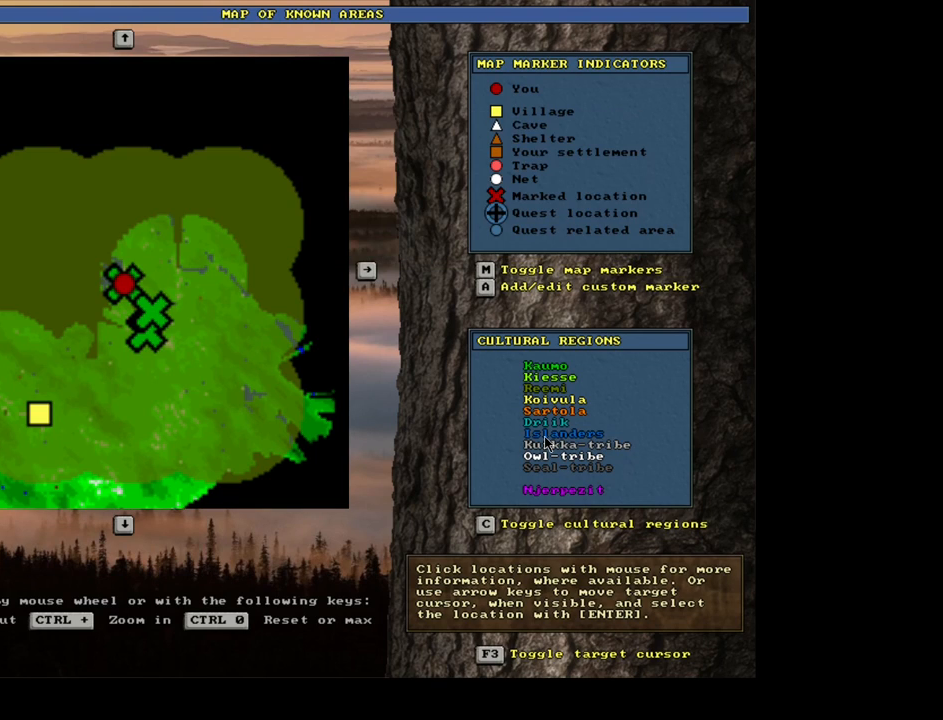
Gameplay with keyboard and mouse; each line is a JSON object with the keys and mouse buttons held at the frame after it. "events" lists presses ("down") and releases ("up") of ".", "/", "0", "1", "2", "3", "4", "5", "6", "7", "8", "9", "a", "alt_l", "alt_r", "b", "backslash", "backspace", "c", "caps_lock", "comma", "ctrl_l", "ctrl_r", "d", "down", "e", "equals", "escape", "f", "f1", "f10", "f11", "f12", "f2", "f3", "f4", "f5", "f6", "f7", "f8", "f9", "g", "h", "i", "j", "k", "l", "lbracket", "left", "m", "minus", "n", "num0", "num1", "num2", "num3", "num4", "num5", "num6", "num7", "num8", "num9", "o", "p", "q", "quote", "r", "rbracket", "return", "right", "s", "semicolon", "shift_l", "shift_r", "space", "super", "t", "tab", "tilde", "u", "up", "v", "w", "x", "y", "z", "mouse_left", "mouse_wheel" and "mouse_right" between this image and that frame as [ms after this image, input, new state], when the widget could be followed in between. "mouse_left", "mouse_wheel", "mouse_right" = the "left", "wheel", "right" buttons of the "mouse" list. No other keys are recorded. "wheel" means that the mouse wheel is clicked or scrolled. Mouse movement is not recorded. Not read: other_keys.
{"keys": [], "mouse": [], "events": []}
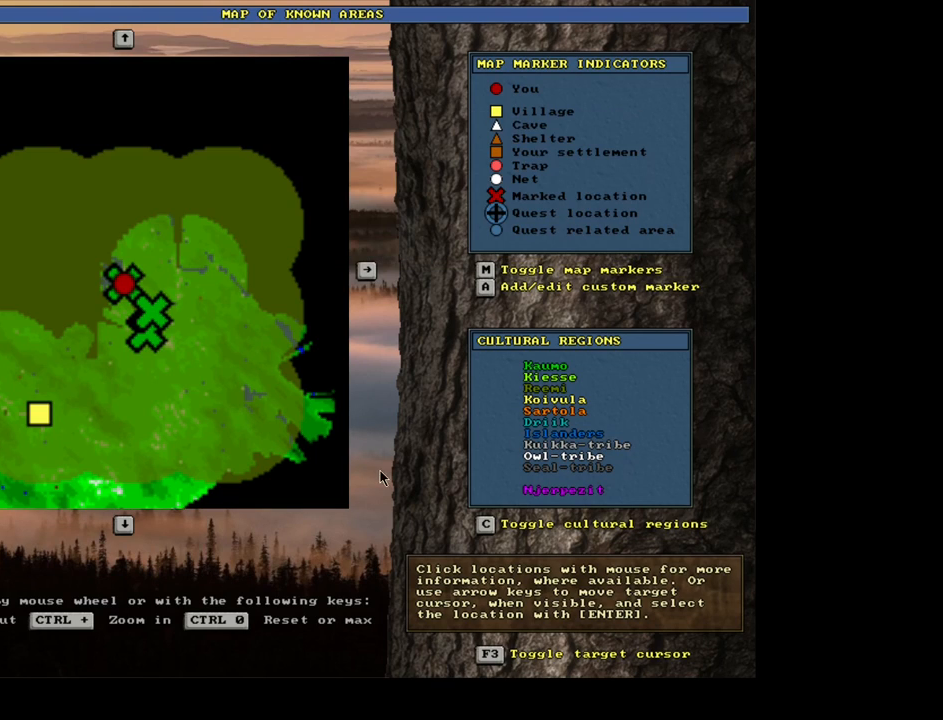
{"keys": [], "mouse": [], "events": [[417, "mouse_wheel", "down"], [450, "mouse_wheel", "up"]]}
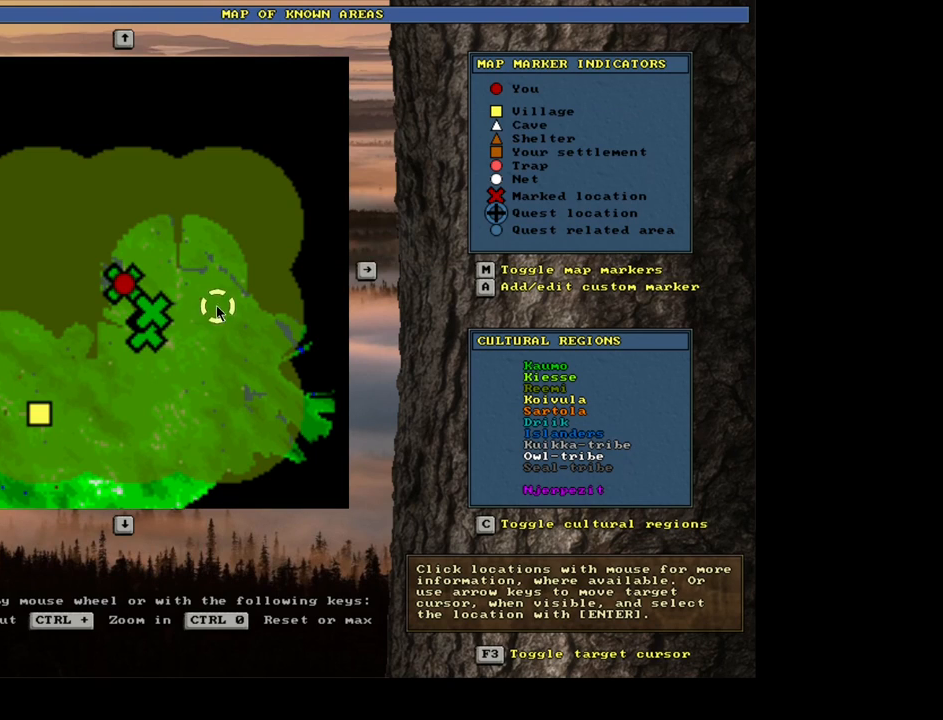
{"keys": [], "mouse": [], "events": []}
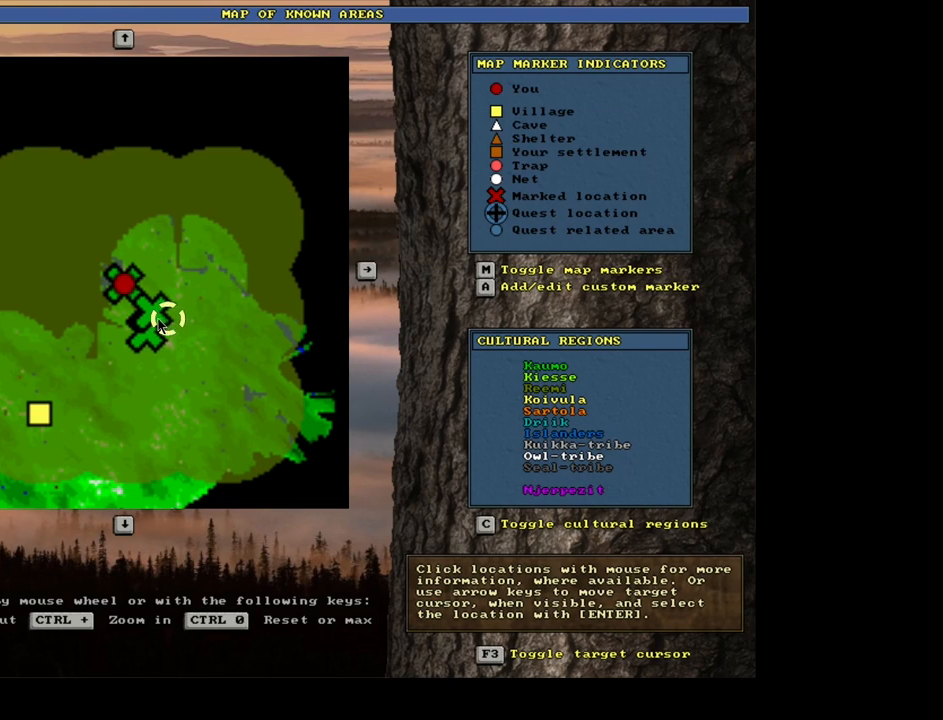
{"keys": [], "mouse": [], "events": [[233, "mouse_left", "down"], [367, "mouse_left", "up"]]}
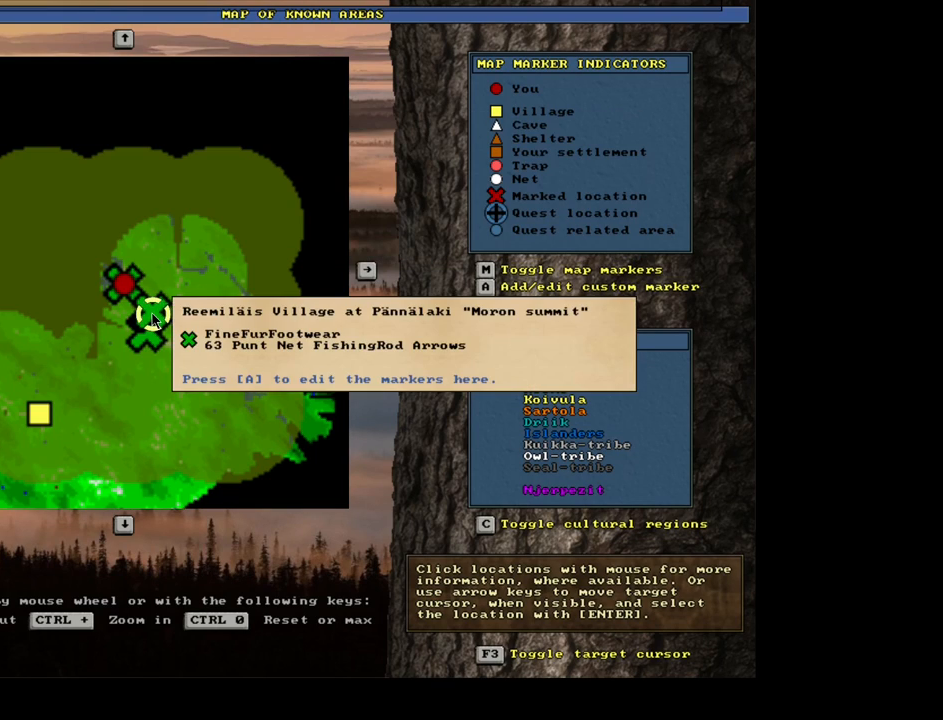
{"keys": ["a"], "mouse": [], "events": [[467, "a", "down"]]}
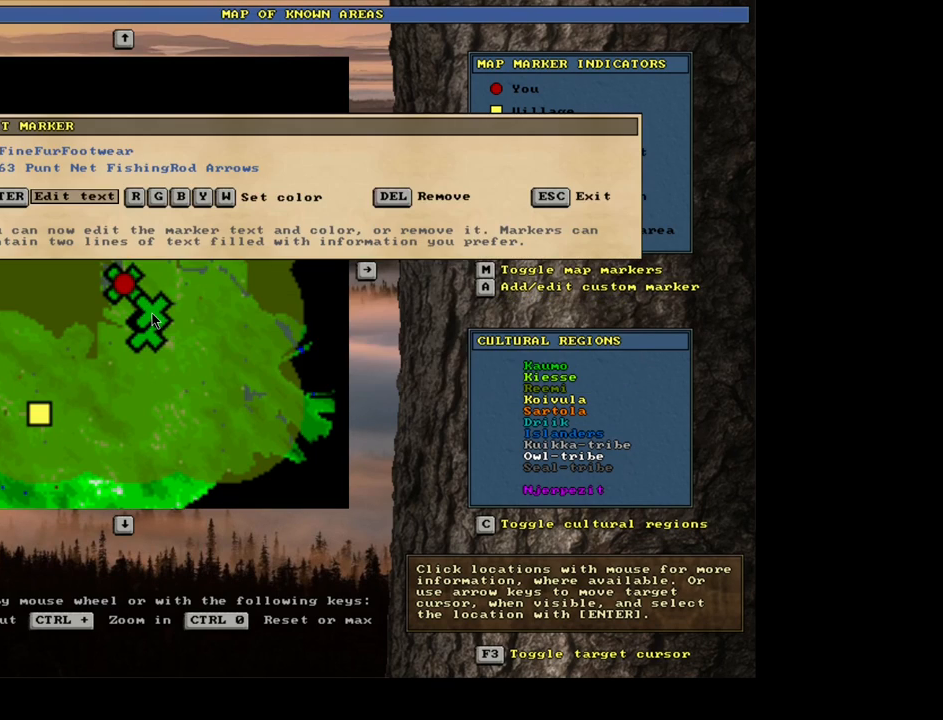
{"keys": [], "mouse": [], "events": [[67, "a", "up"]]}
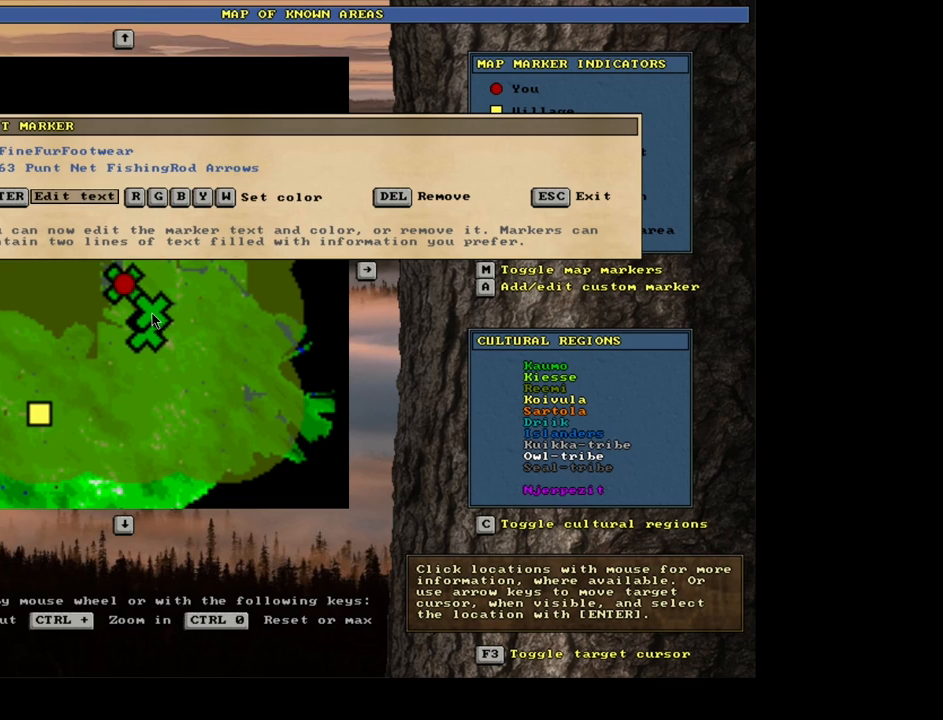
{"keys": [], "mouse": [], "events": [[217, "return", "down"], [283, "return", "up"]]}
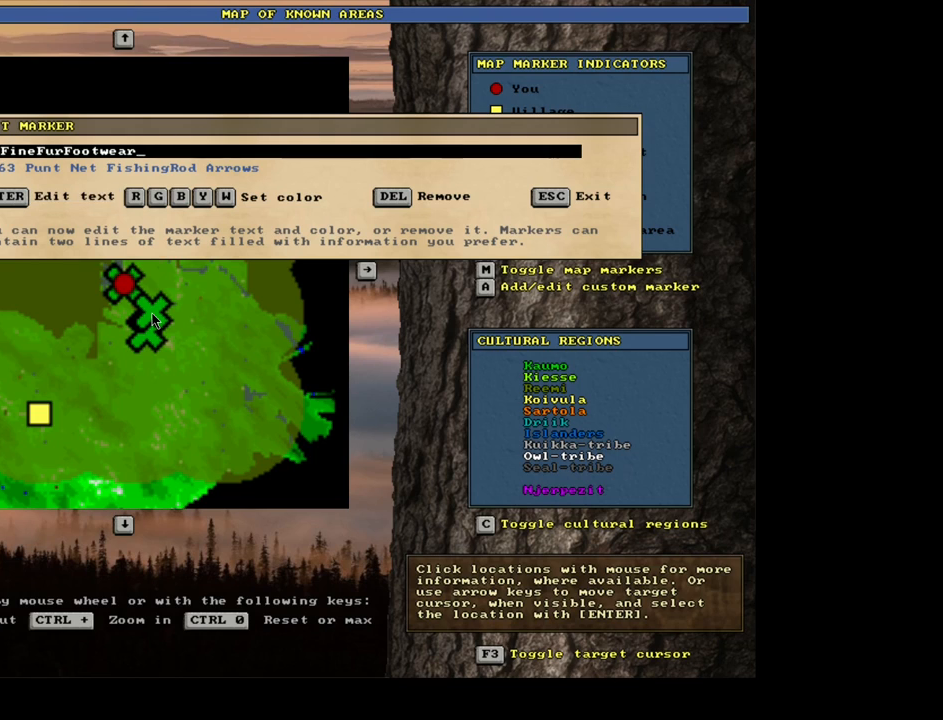
{"keys": ["backspace"], "mouse": [], "events": [[17, "backspace", "down"]]}
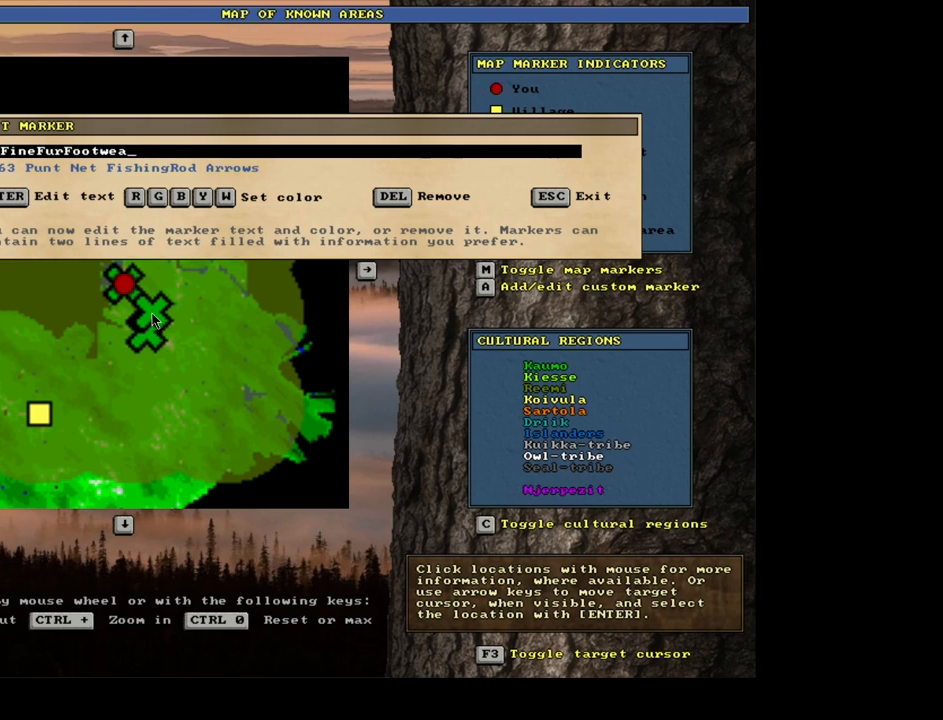
{"keys": [], "mouse": [], "events": [[17, "backspace", "up"], [33, "backspace", "down"], [50, "backspace", "up"], [67, "backspace", "down"], [100, "backspace", "up"], [117, "backspace", "down"], [133, "backspace", "up"], [150, "backspace", "down"], [167, "backspace", "up"], [183, "backspace", "down"], [200, "backspace", "up"], [217, "backspace", "down"], [250, "backspace", "up"], [267, "backspace", "down"], [283, "backspace", "up"], [367, "backspace", "down"], [383, "backspace", "up"], [400, "backspace", "down"], [417, "backspace", "up"], [450, "backspace", "down"], [467, "backspace", "up"], [483, "backspace", "down"], [500, "backspace", "up"]]}
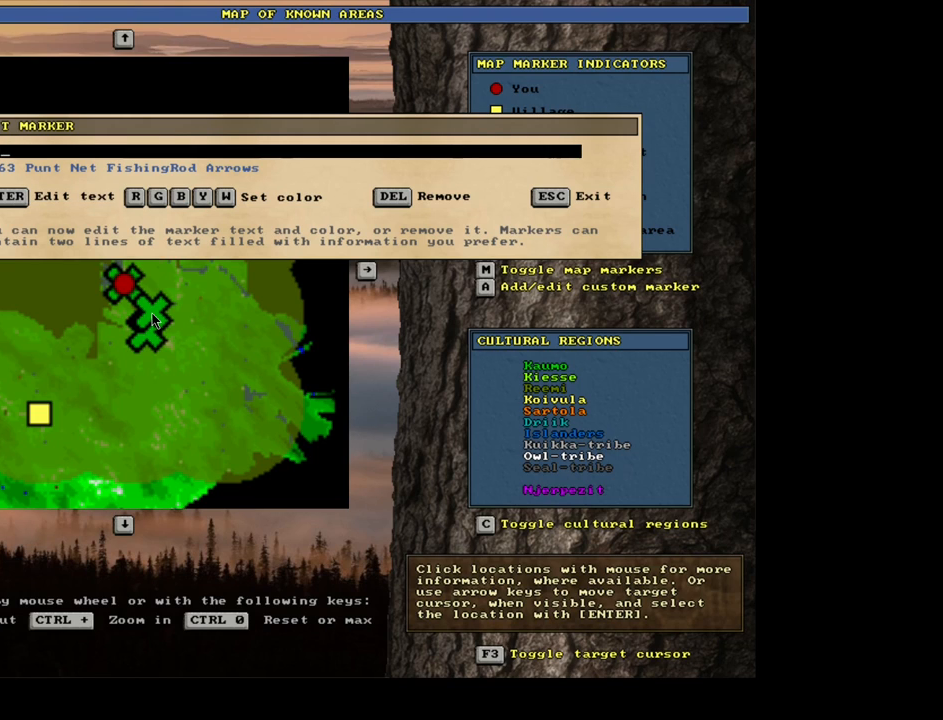
{"keys": [], "mouse": [], "events": [[133, "return", "down"], [200, "return", "up"]]}
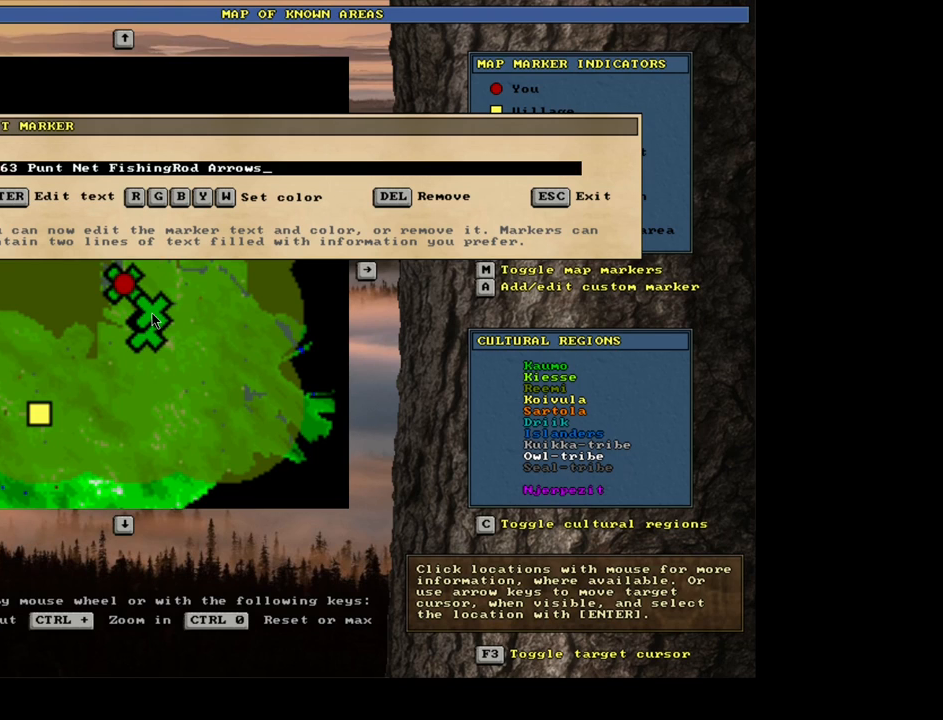
{"keys": [], "mouse": [], "events": [[117, "escape", "down"], [217, "escape", "up"]]}
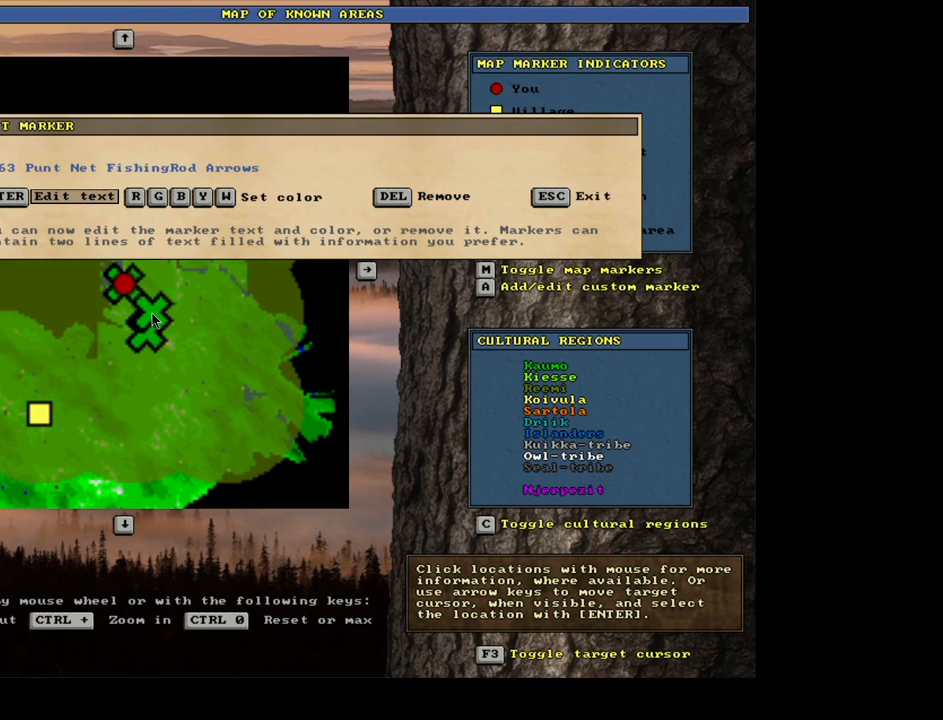
{"keys": [], "mouse": [], "events": [[67, "escape", "down"], [133, "escape", "up"]]}
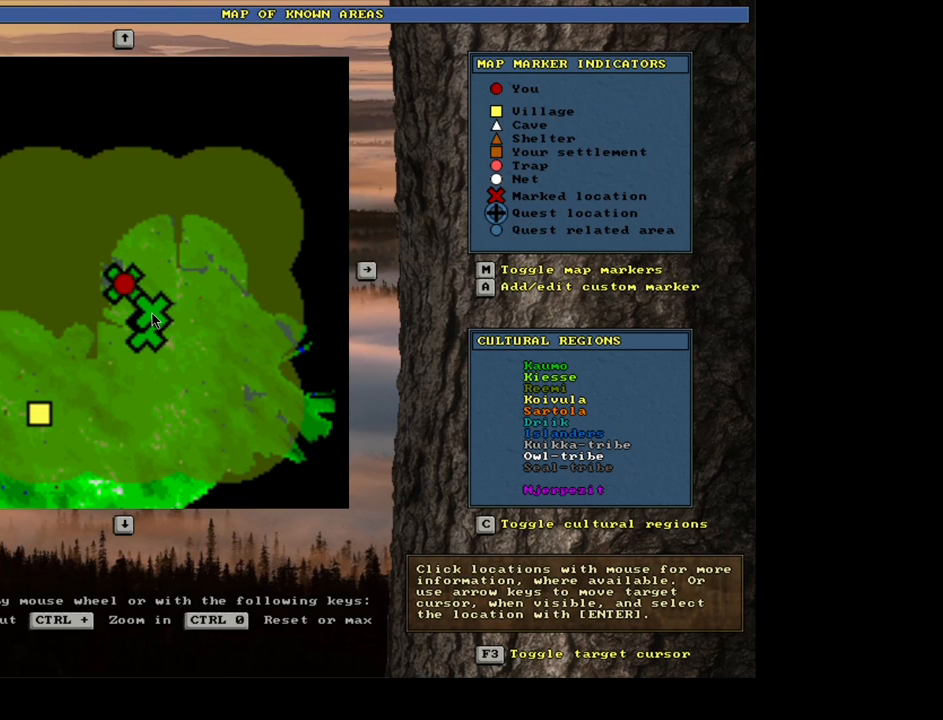
{"keys": [], "mouse": [], "events": [[317, "escape", "down"], [400, "escape", "up"]]}
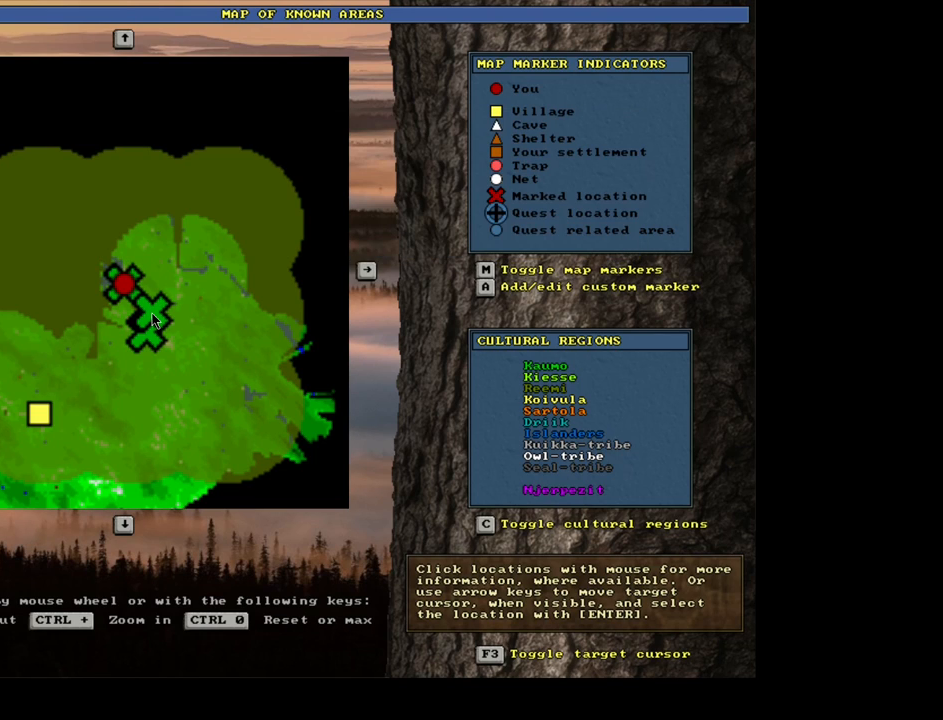
{"keys": [], "mouse": [], "events": []}
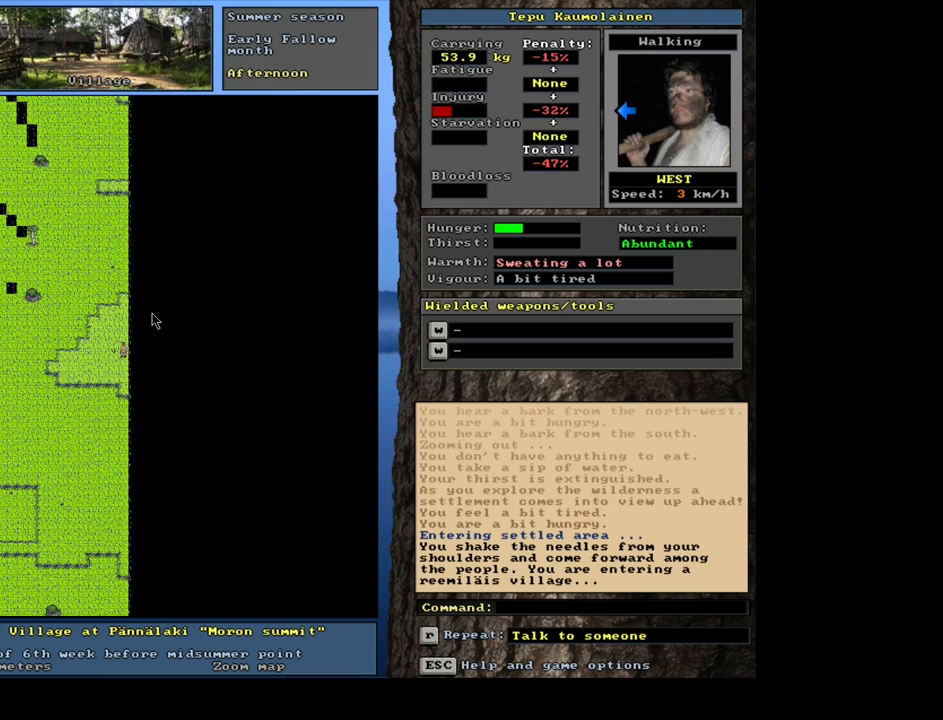
{"keys": ["num3"], "mouse": [], "events": [[33, "ctrl_l", "down"], [383, "ctrl_l", "up"], [467, "num3", "down"]]}
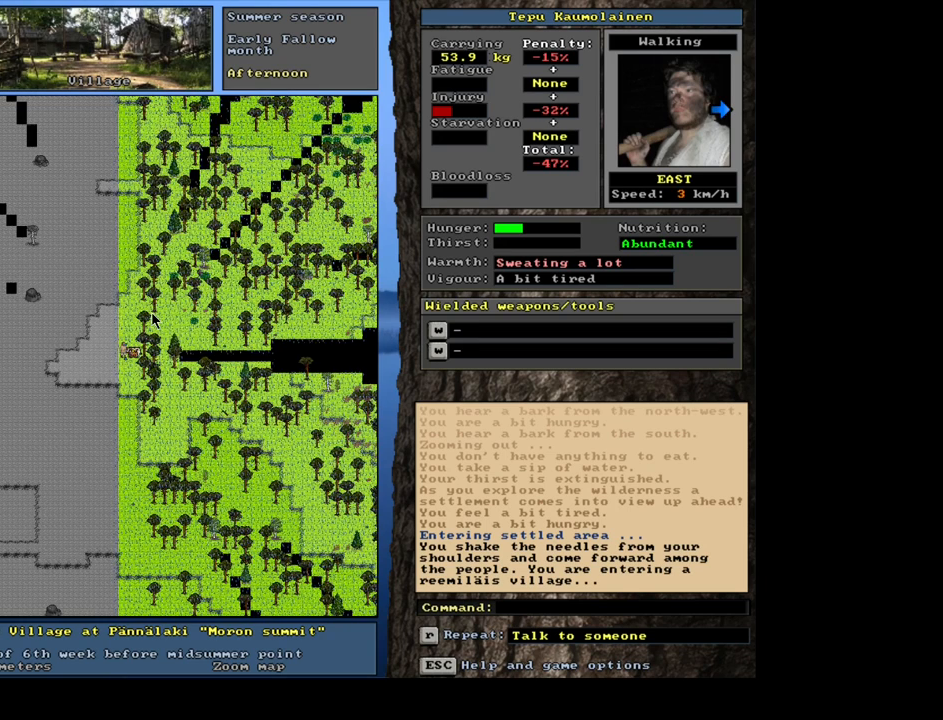
{"keys": [], "mouse": [], "events": [[67, "num3", "up"], [317, "ctrl_l", "down"], [500, "ctrl_l", "up"]]}
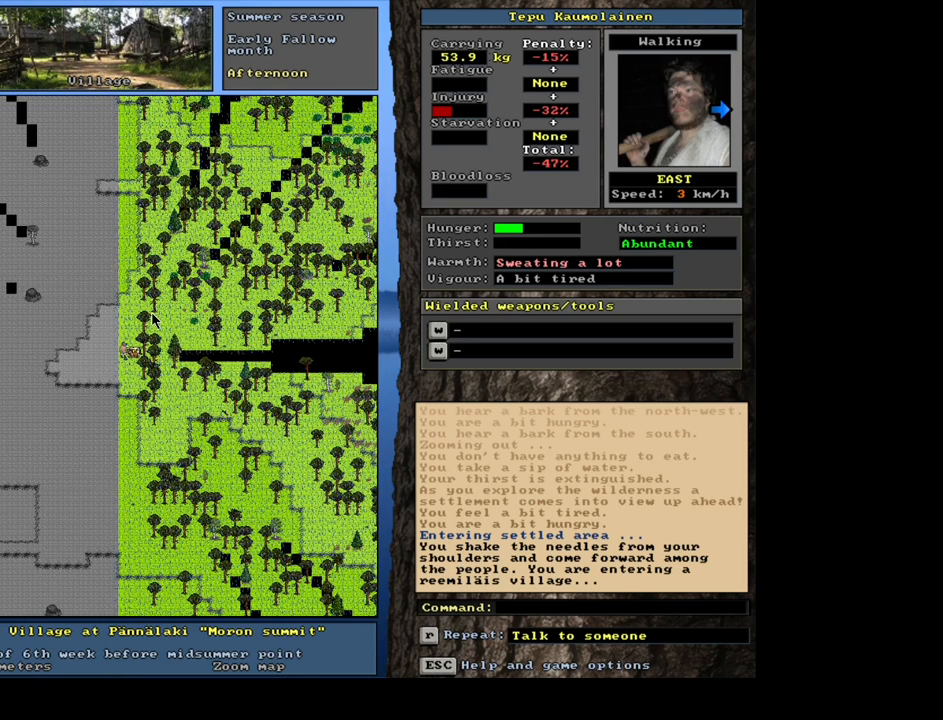
{"keys": ["ctrl_l", "num4"], "mouse": [], "events": [[83, "num3", "down"], [150, "num3", "up"], [167, "ctrl_l", "down"], [250, "num4", "down"]]}
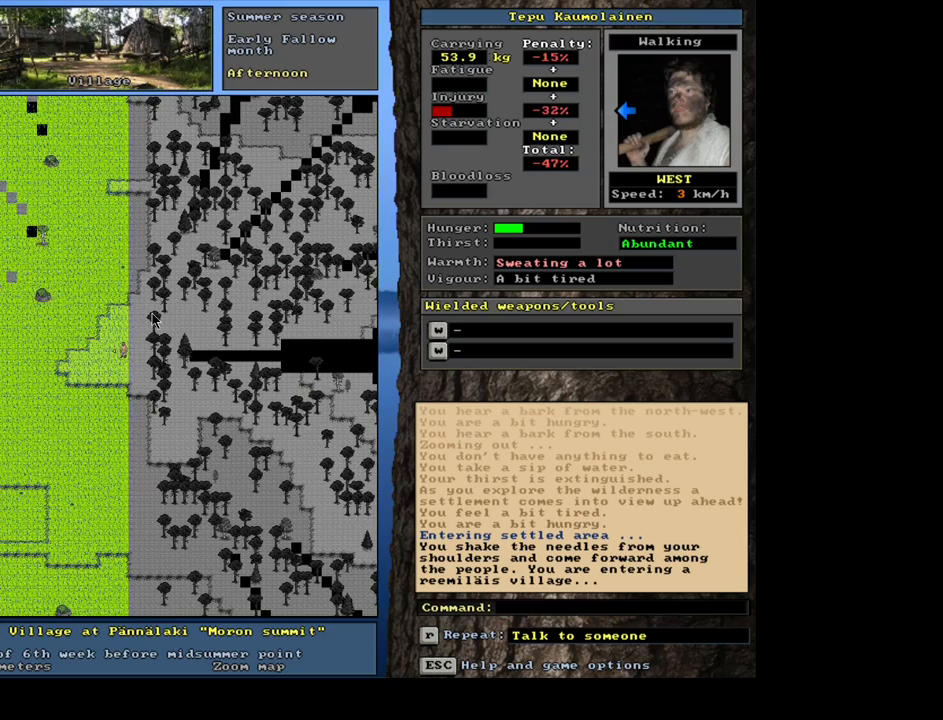
{"keys": ["ctrl_l"], "mouse": [], "events": [[267, "num4", "up"], [283, "num4", "down"], [317, "num4", "up"], [333, "num4", "down"], [350, "num4", "up"], [367, "num4", "down"], [383, "num4", "up"], [400, "num4", "down"], [433, "num4", "up"], [450, "num4", "down"], [467, "num4", "up"], [483, "num4", "down"], [500, "num4", "up"]]}
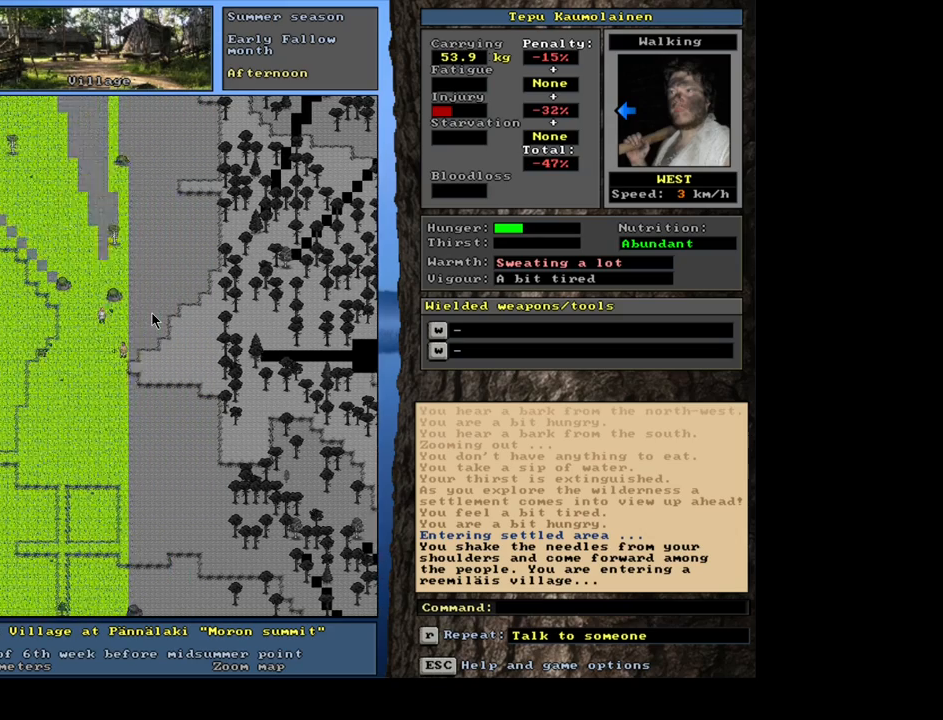
{"keys": ["ctrl_l"], "mouse": [], "events": []}
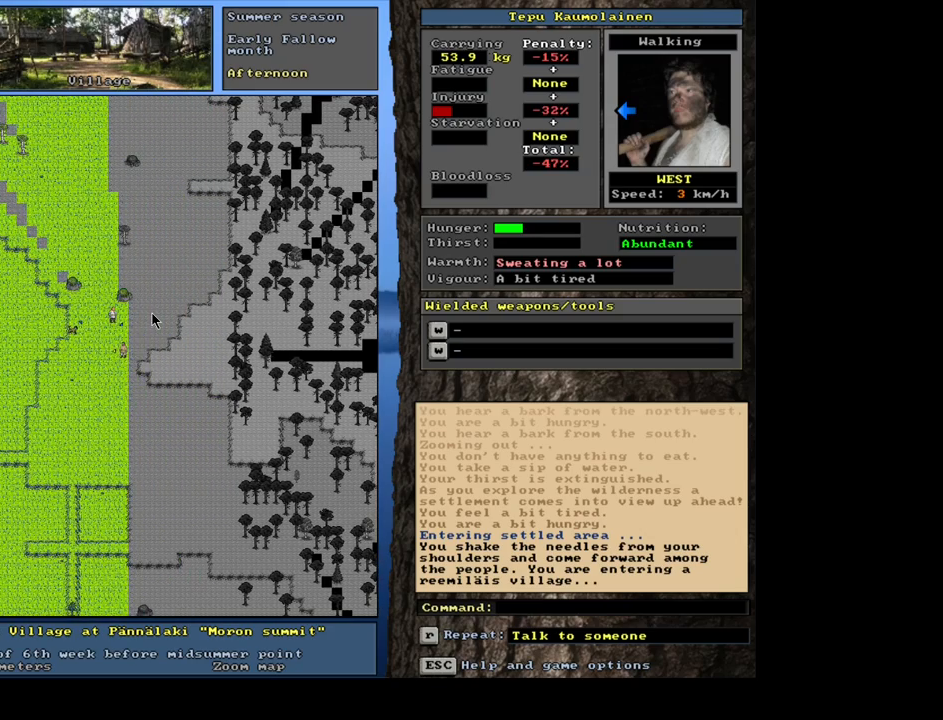
{"keys": ["c", "shift_l"], "mouse": [], "events": [[33, "ctrl_l", "up"], [233, "shift_l", "down"], [500, "c", "down"]]}
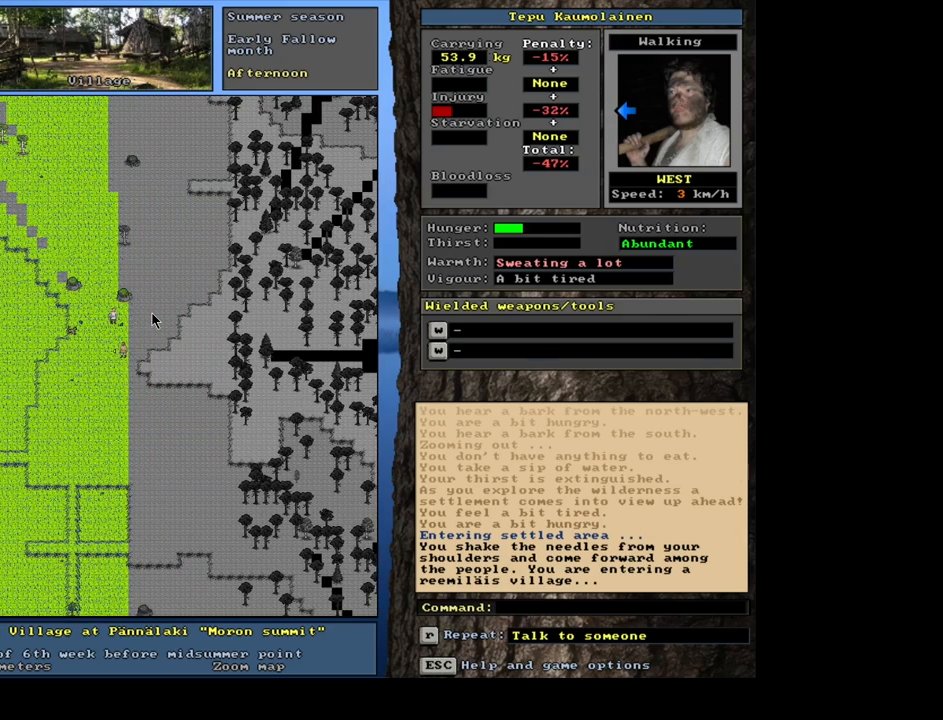
{"keys": [], "mouse": [], "events": [[133, "c", "up"], [233, "shift_l", "up"], [283, "return", "down"], [367, "return", "up"]]}